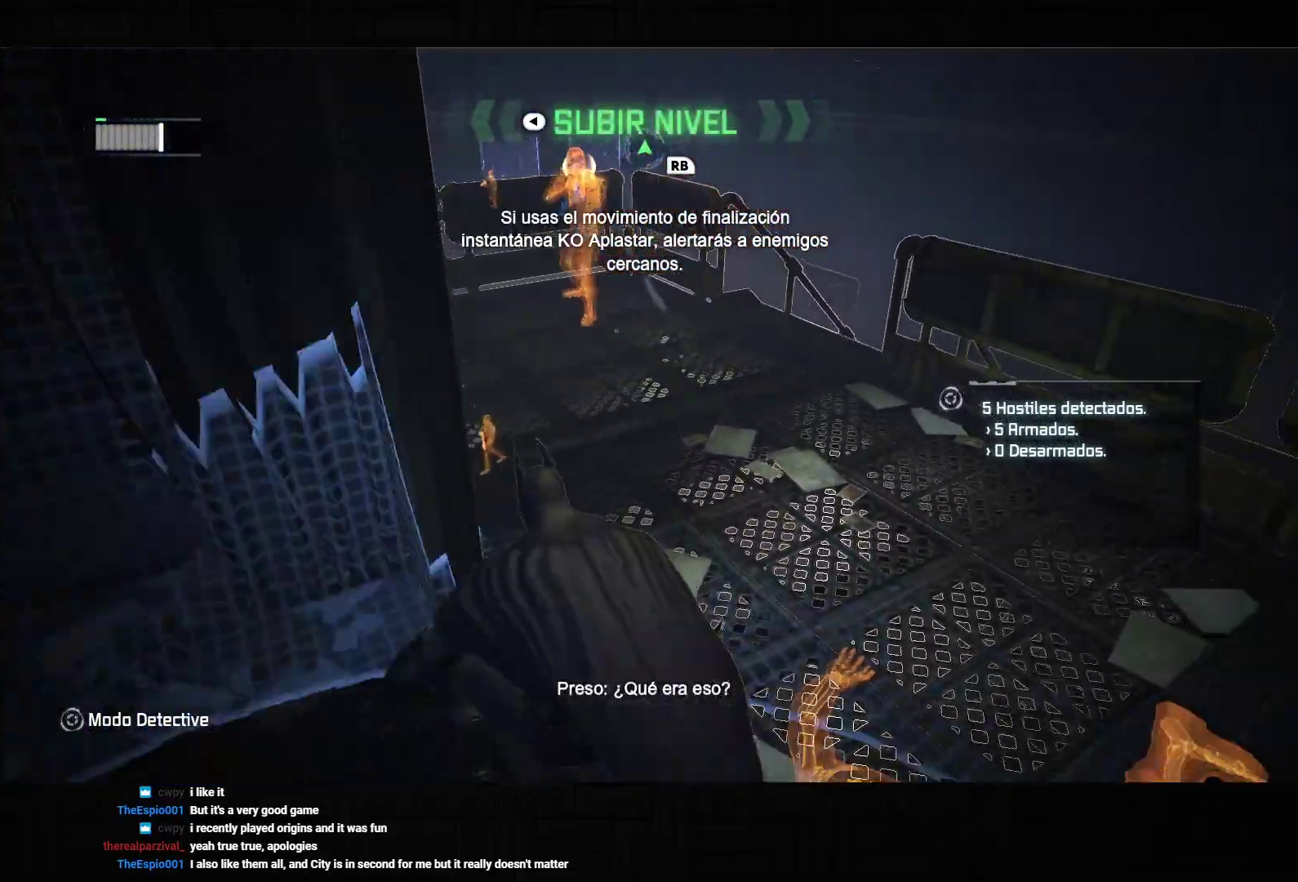
Gameplay with a controller (PlayStation layout); each line is a JSON object with the inputs held at the frame after it. "events" lists button and stick changes between this image and that frame as [ms after this image, input, new state], when the widget could be followed in between. Not read: L3.
{"buttons": ["L2"], "left_stick": "up-right", "right_stick": "left", "events": [[50, "right_stick", "left"], [67, "L2", "up"], [133, "L2", "down"], [233, "L2", "up"], [300, "L2", "down"], [417, "L2", "up"], [483, "L2", "down"]]}
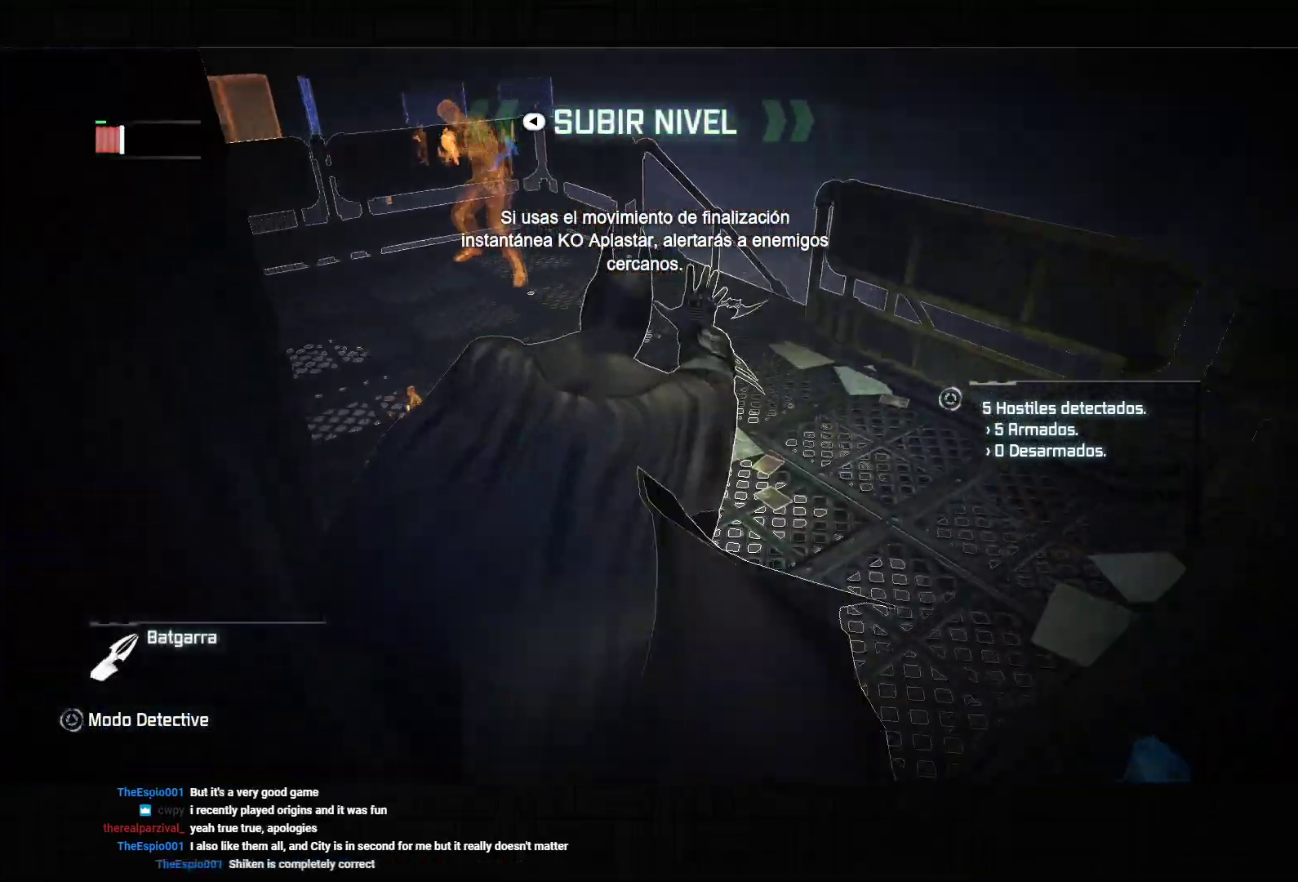
{"buttons": ["CROSS"], "left_stick": "up-right", "right_stick": "left", "events": [[83, "L2", "up"], [167, "L2", "down"], [267, "L2", "up"], [283, "CROSS", "down"]]}
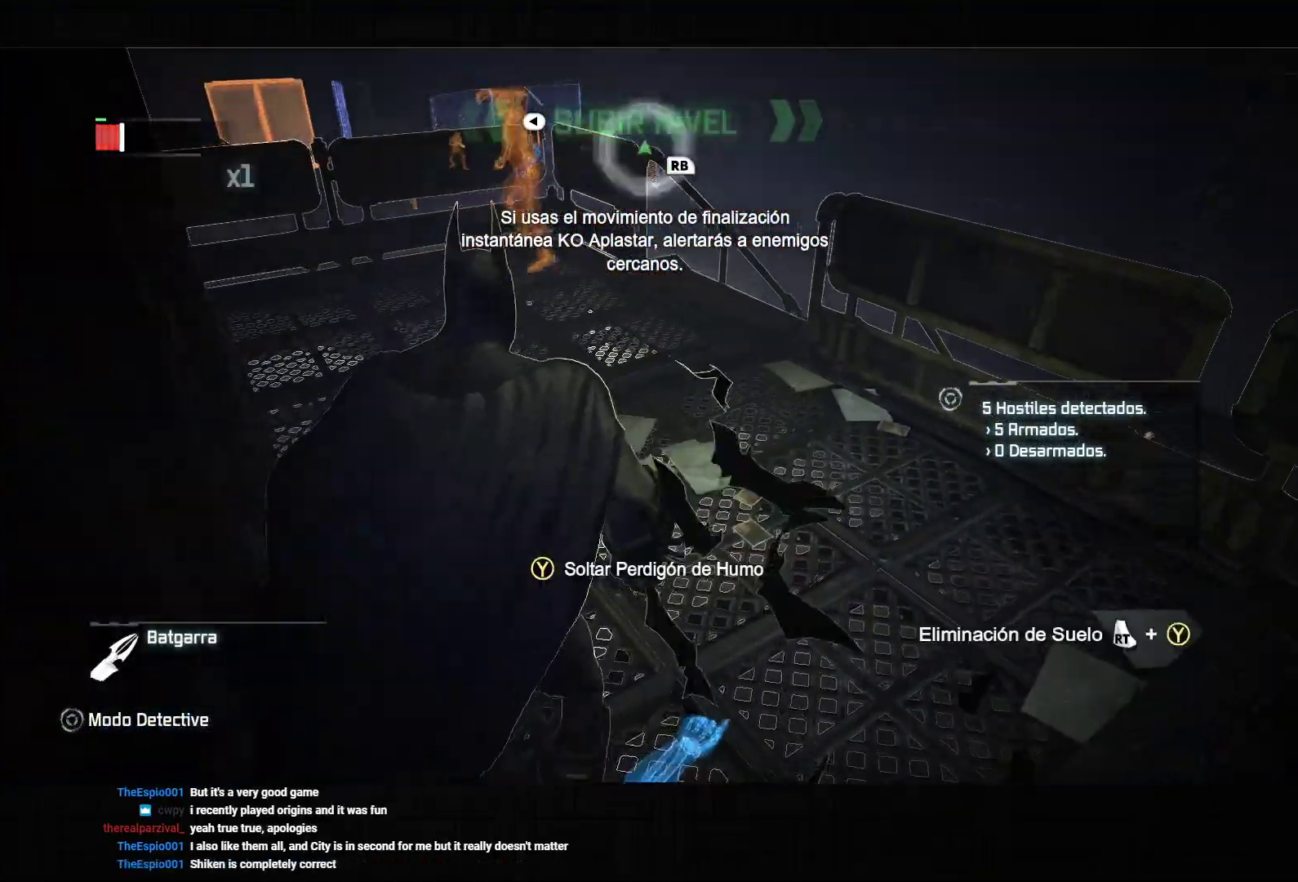
{"buttons": ["CROSS"], "left_stick": "up-right", "right_stick": "left", "events": []}
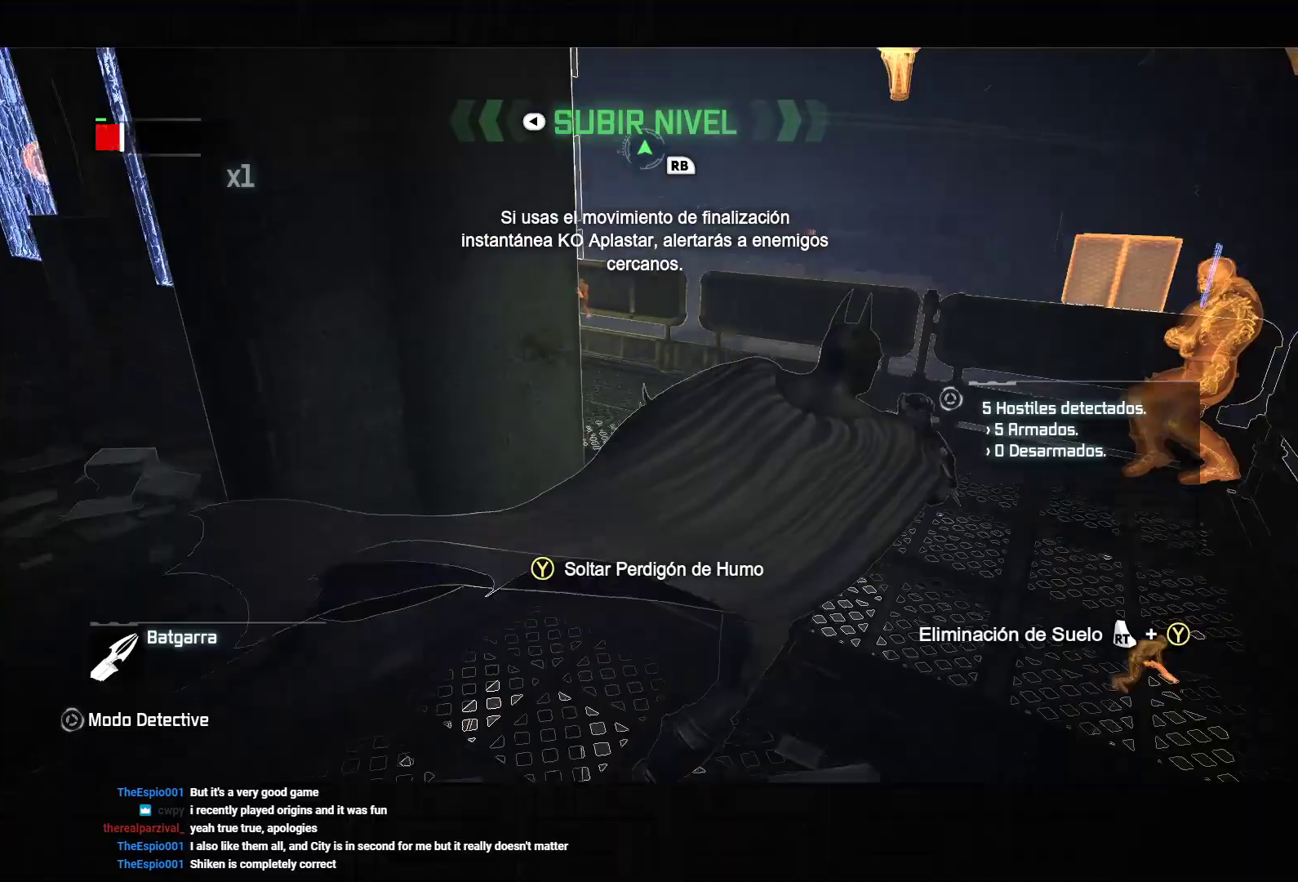
{"buttons": ["L2"], "left_stick": "up-right", "right_stick": "left", "events": [[367, "CROSS", "up"], [467, "L2", "down"]]}